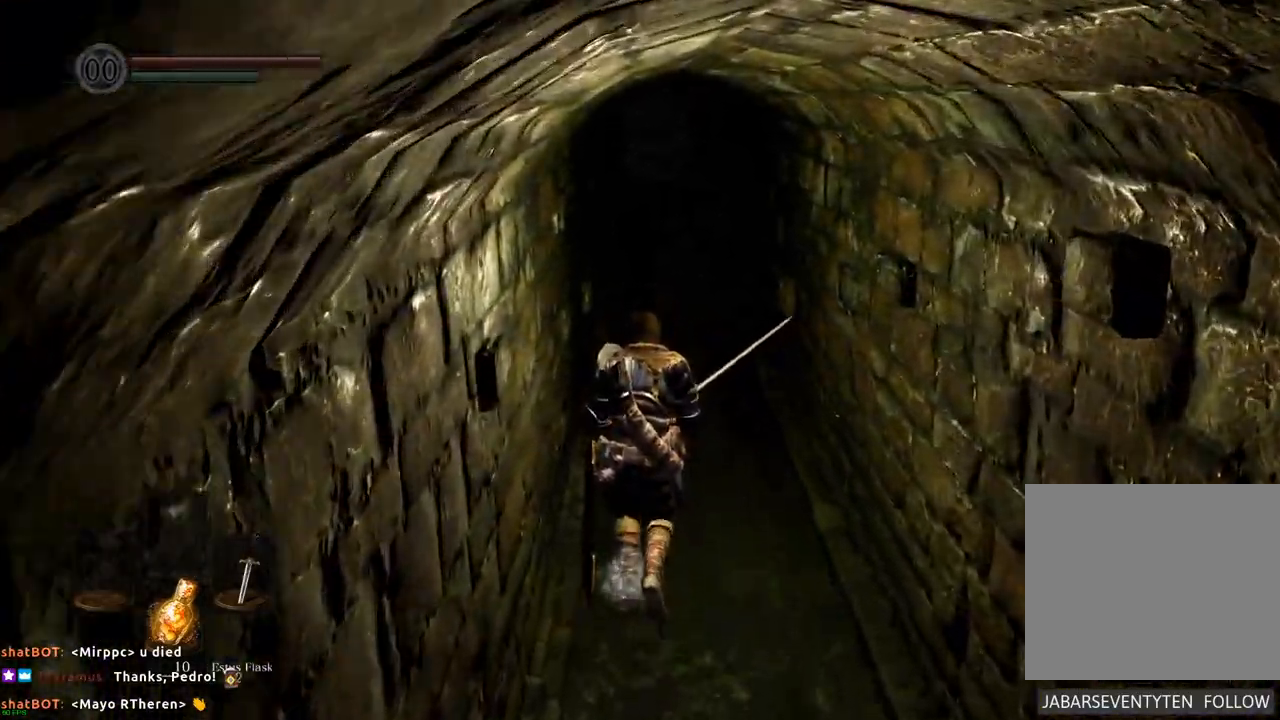
Gameplay with a controller (PlayStation layout); each line is a JSON object with the inputs held at the frame after it (dt_ms = milliseconds from this image to that frame). "events" lists button and stick changes between this image and that frame as [ms after this image, input, new state], when the widget could be followed in between. Not read: L3 R3.
{"dt_ms": 500, "buttons": [], "left_stick": "up", "right_stick": "center", "events": []}
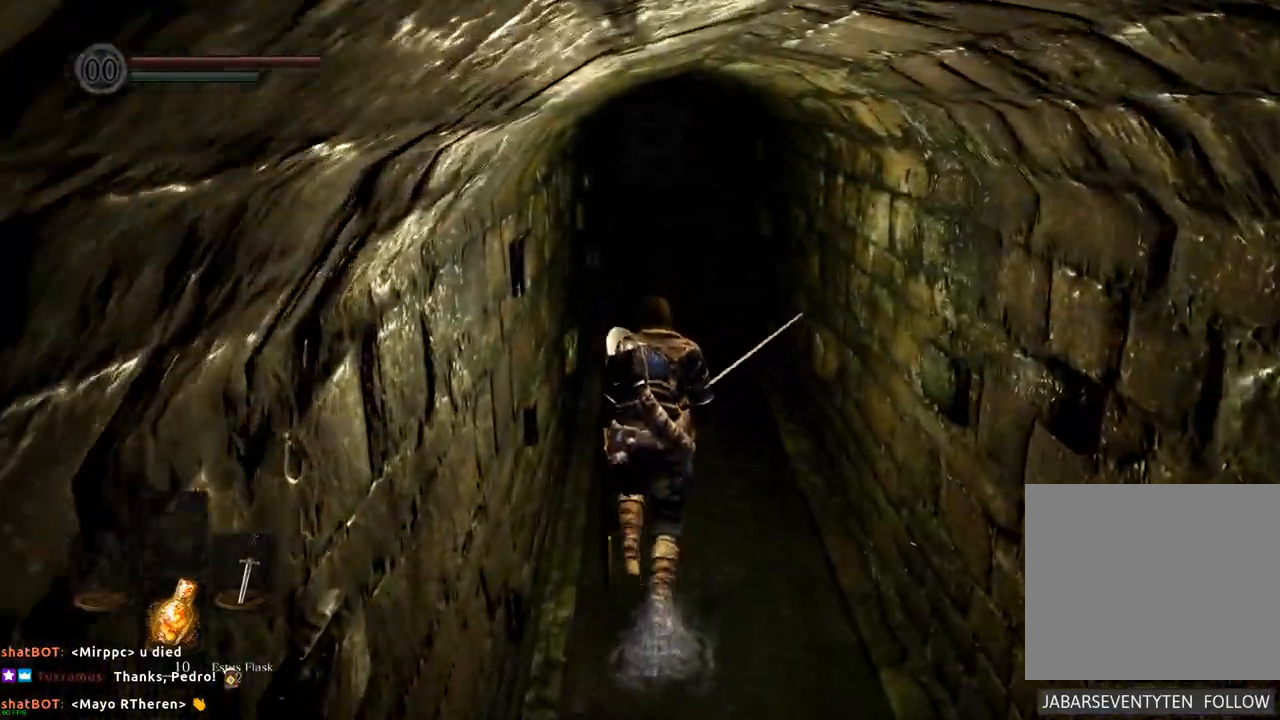
{"dt_ms": 500, "buttons": [], "left_stick": "up", "right_stick": "center", "events": []}
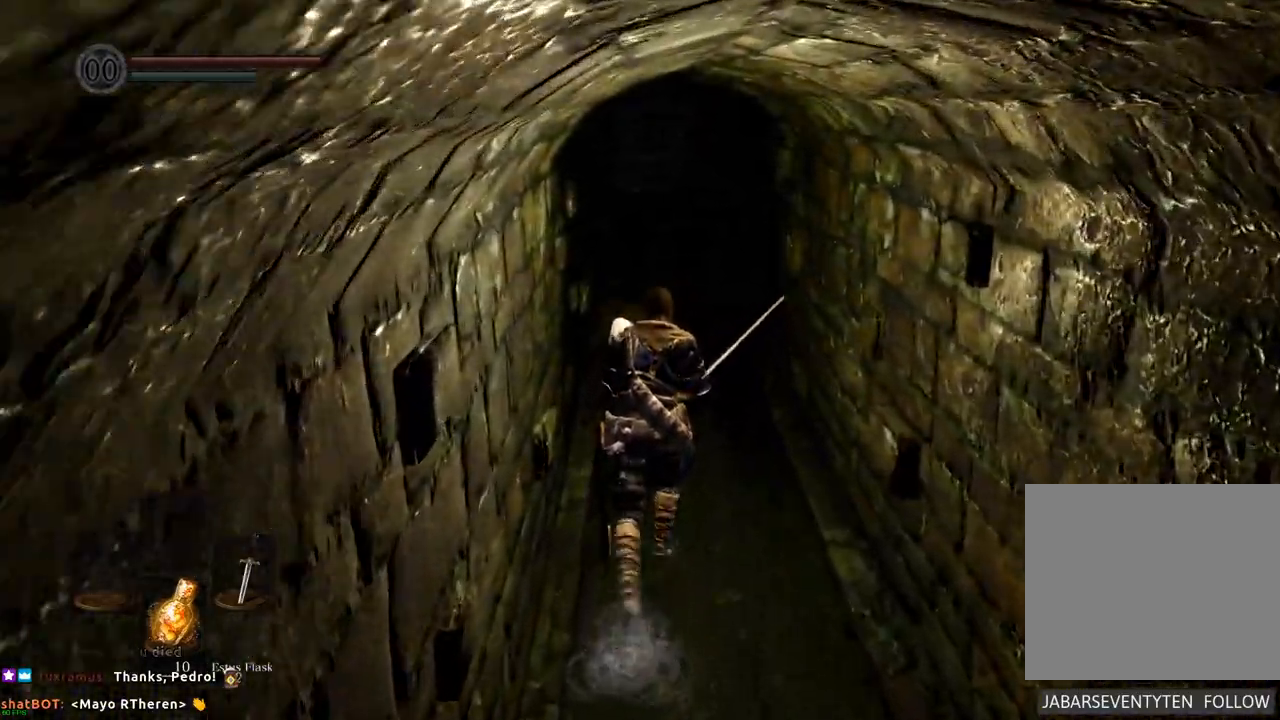
{"dt_ms": 500, "buttons": [], "left_stick": "up", "right_stick": "center", "events": []}
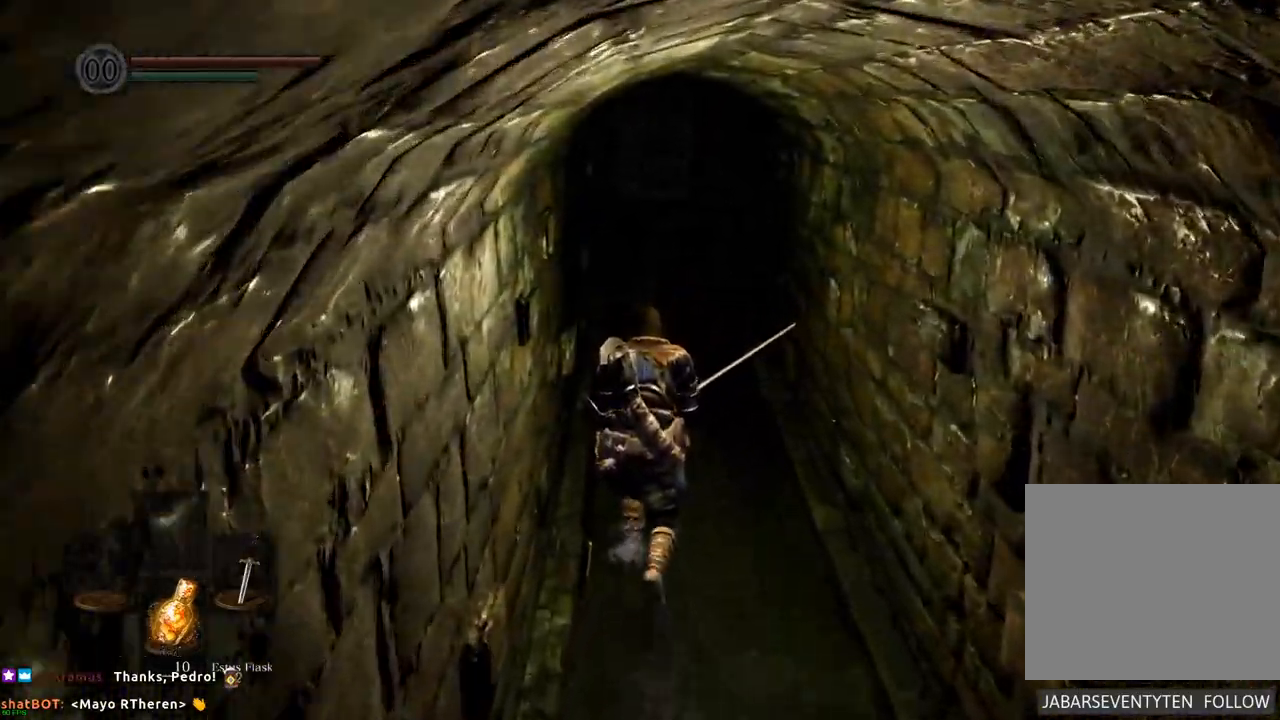
{"dt_ms": 1000, "buttons": [], "left_stick": "up", "right_stick": "center"}
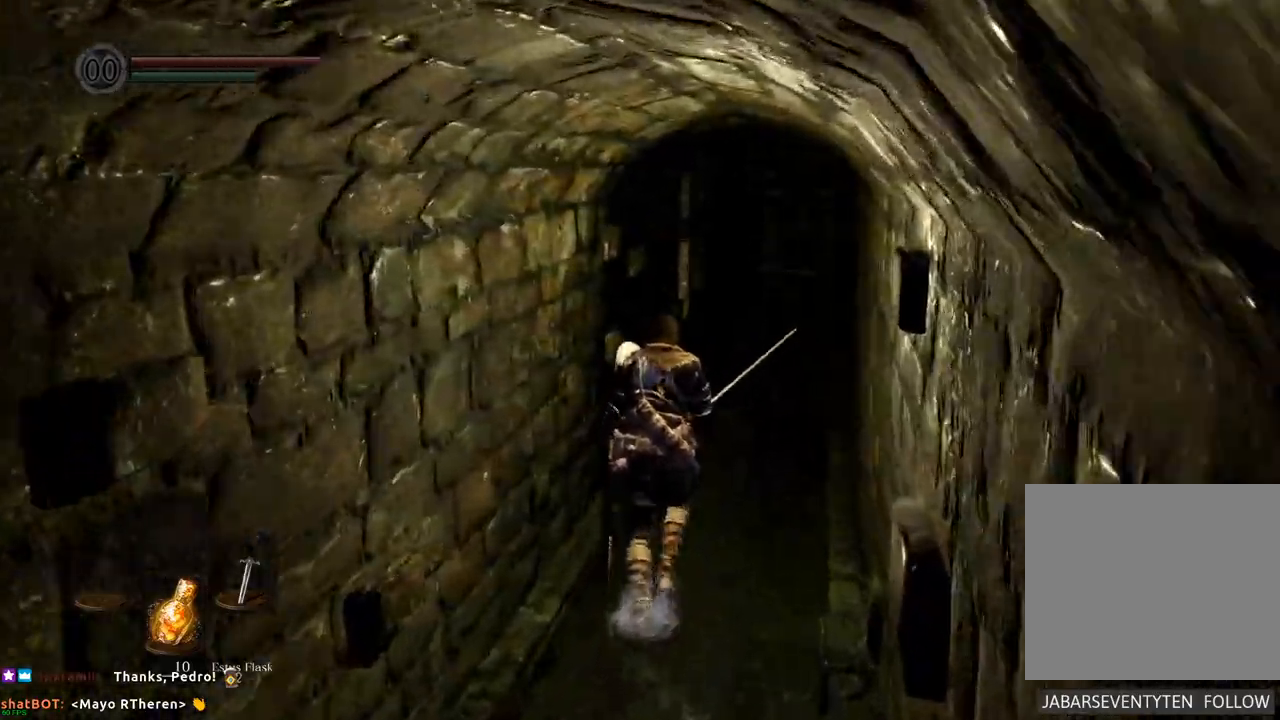
{"dt_ms": 500, "buttons": [], "left_stick": "up", "right_stick": "center"}
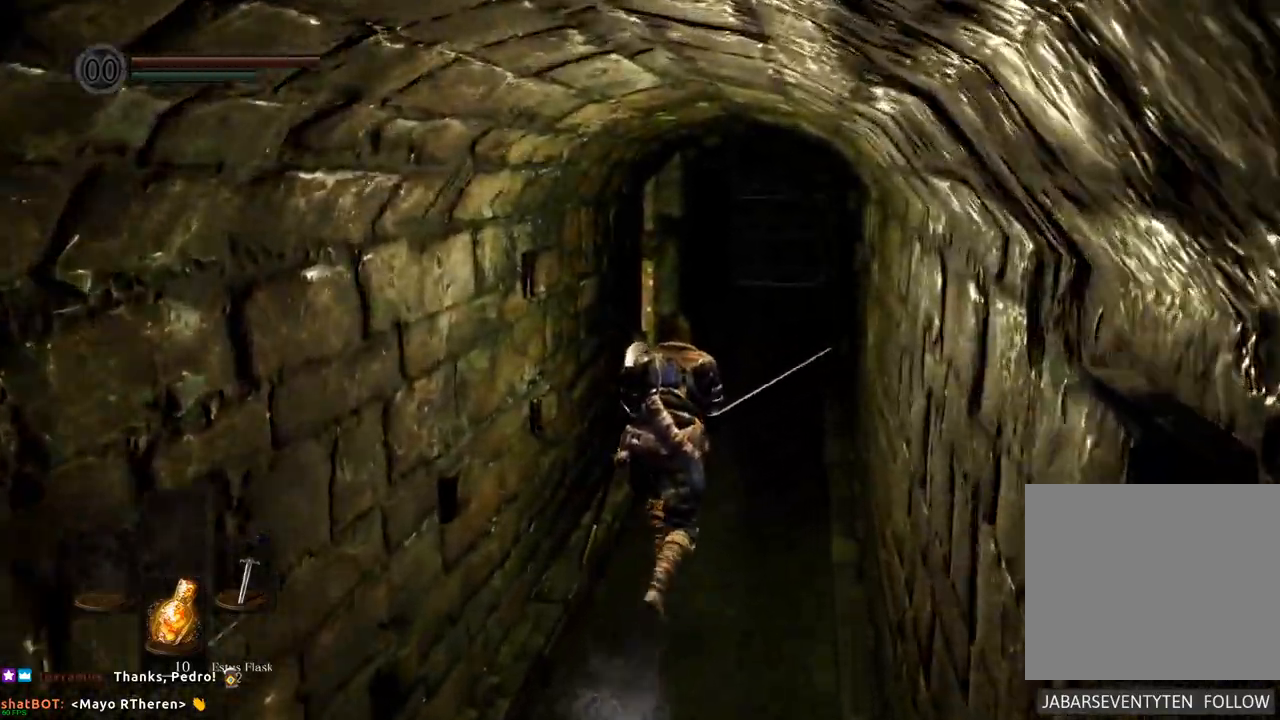
{"dt_ms": 500, "buttons": [], "left_stick": "up", "right_stick": "center"}
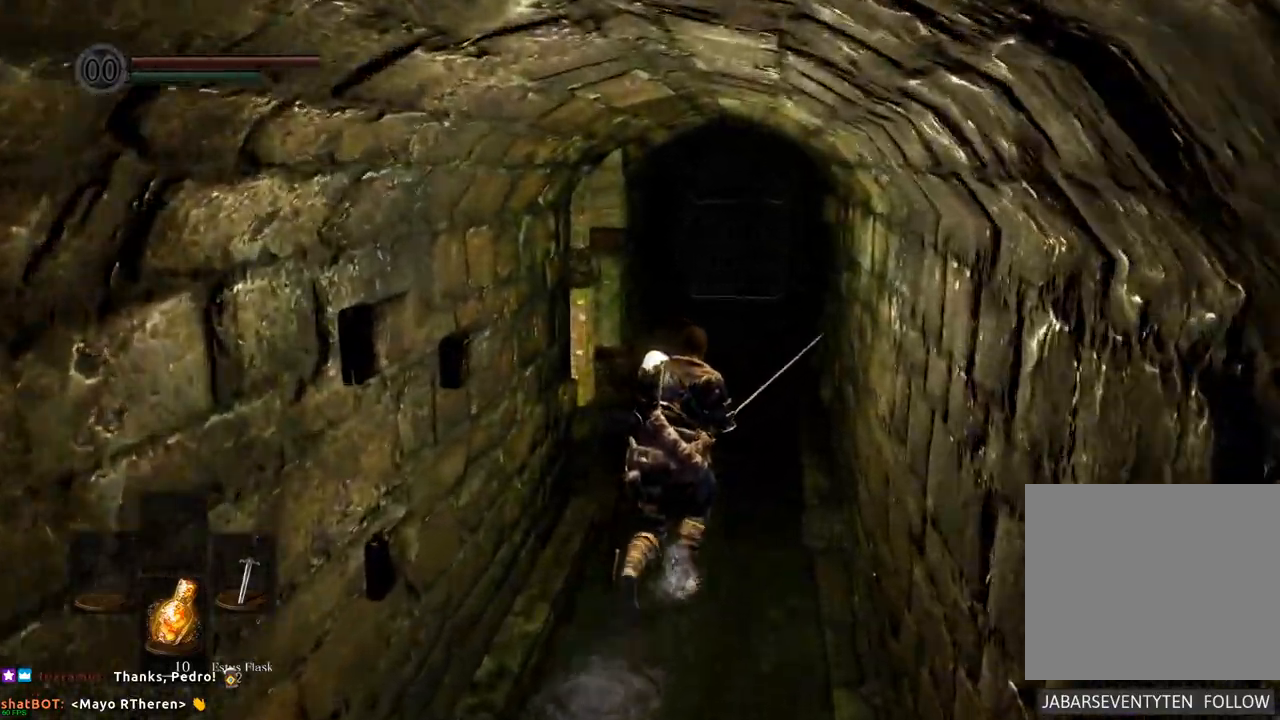
{"dt_ms": 1000, "buttons": [], "left_stick": "up", "right_stick": "center"}
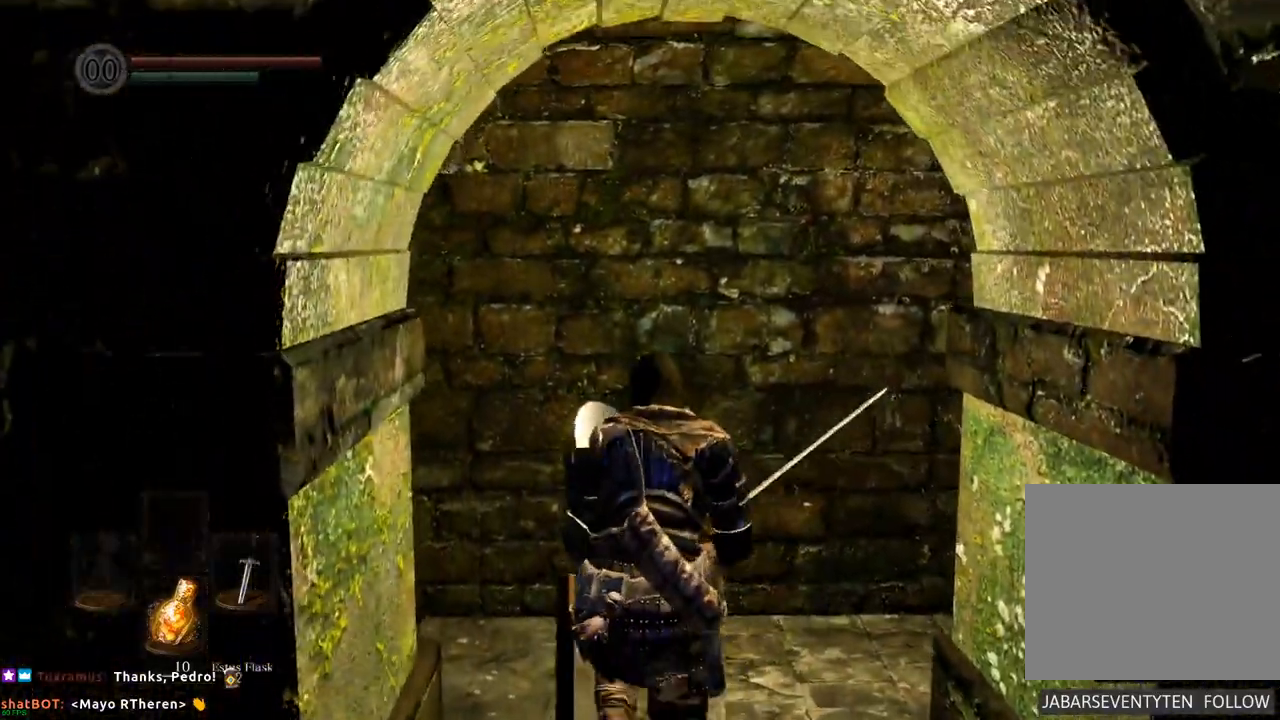
{"dt_ms": 500, "buttons": [], "left_stick": "up-right", "right_stick": "center"}
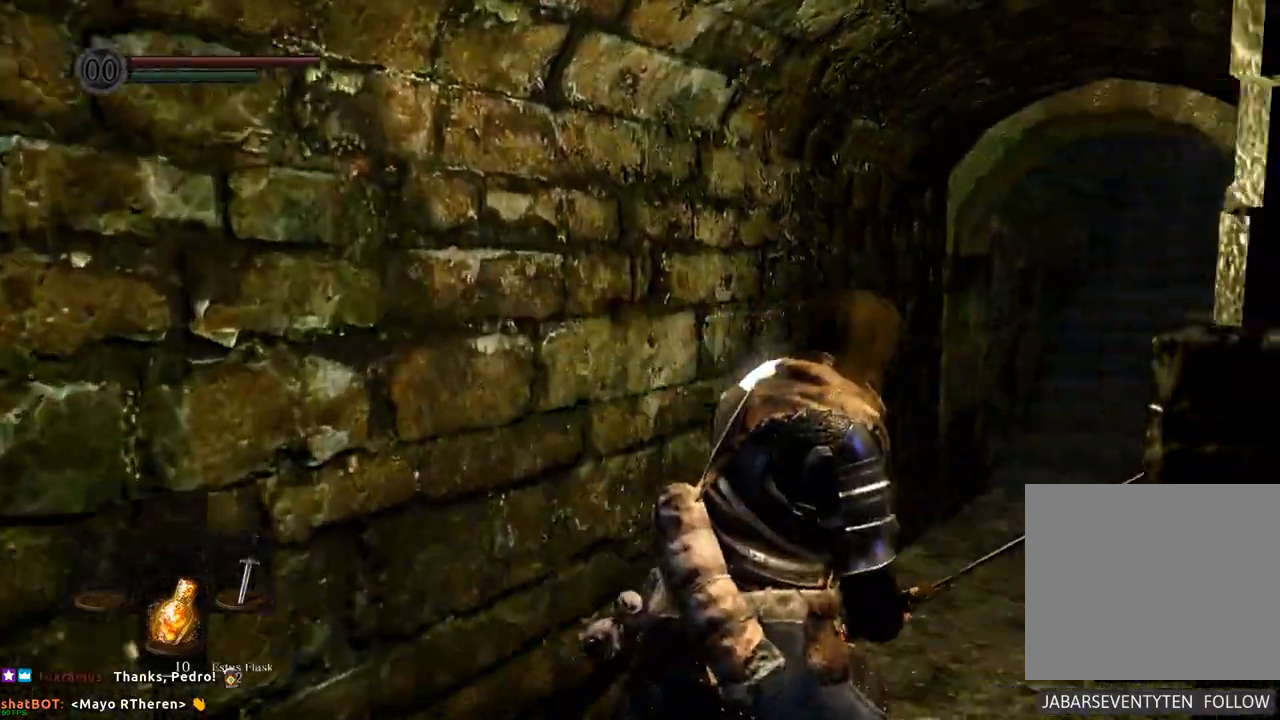
{"dt_ms": 500, "buttons": [], "left_stick": "up", "right_stick": "right", "events": [[83, "left_stick", "up"], [450, "right_stick", "right"]]}
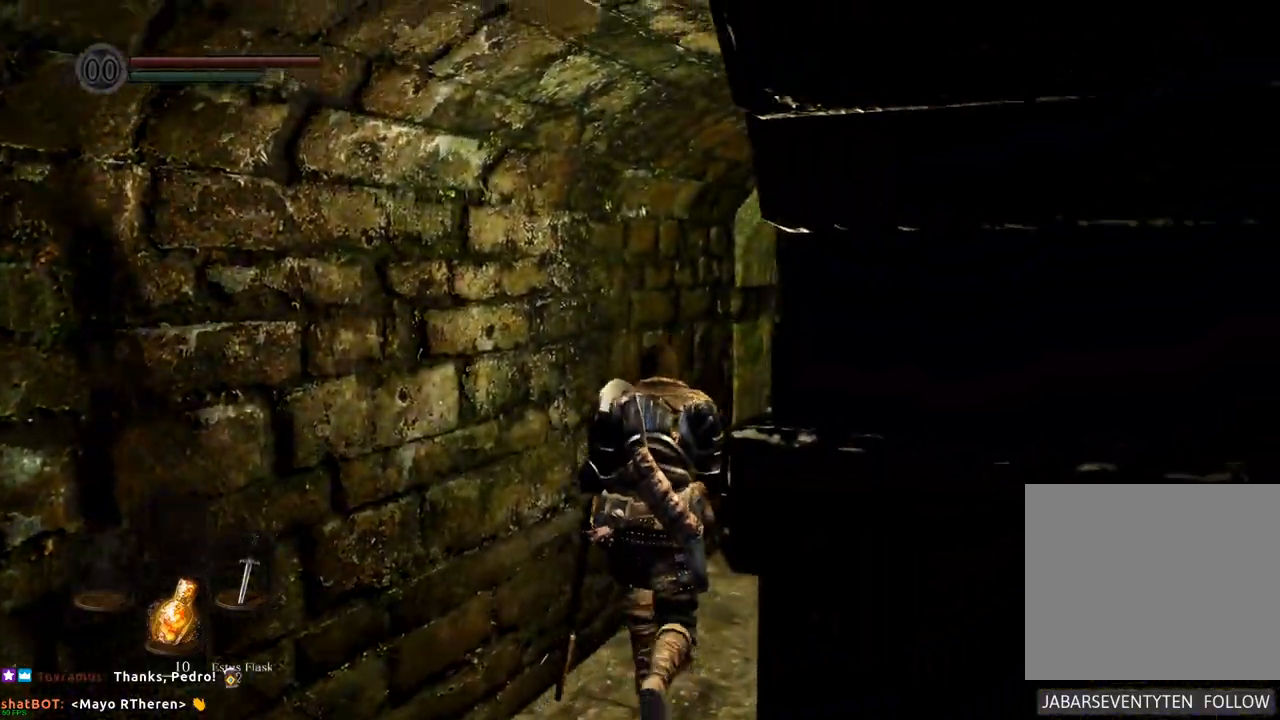
{"dt_ms": 500, "buttons": [], "left_stick": "up", "right_stick": "center", "events": [[150, "right_stick", "center"]]}
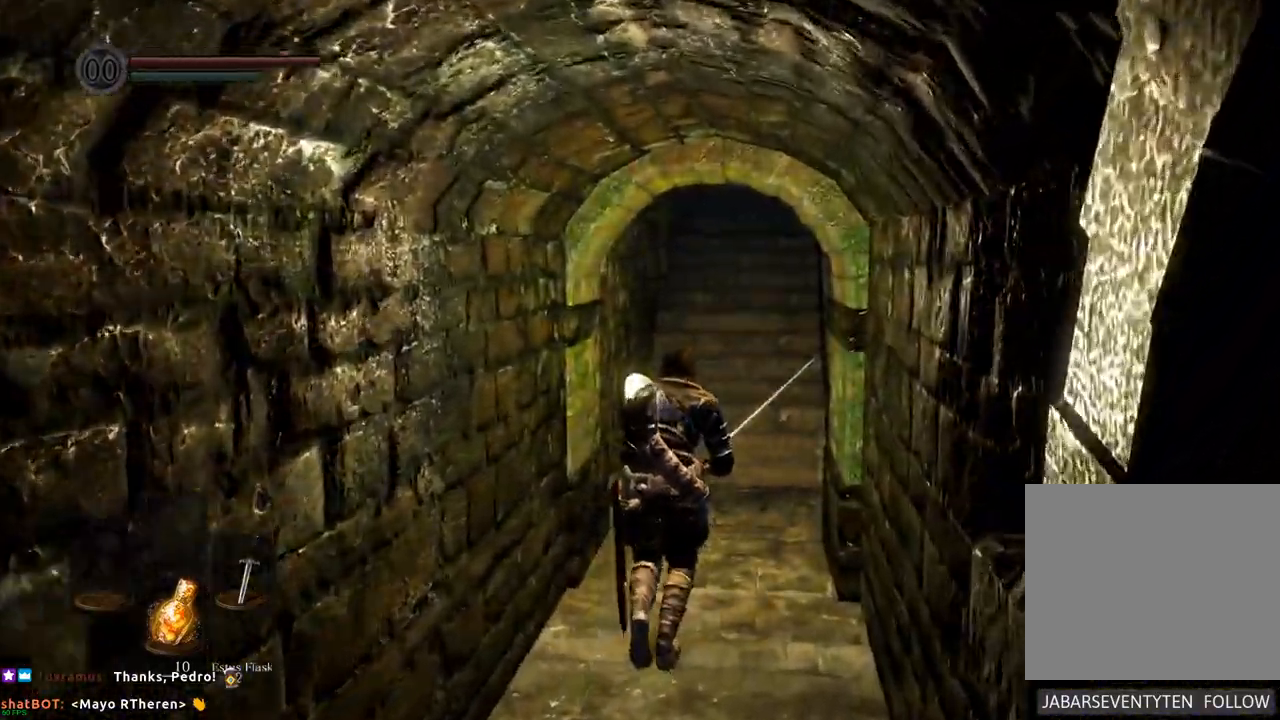
{"dt_ms": 500, "buttons": [], "left_stick": "up", "right_stick": "down", "events": [[500, "right_stick", "down"]]}
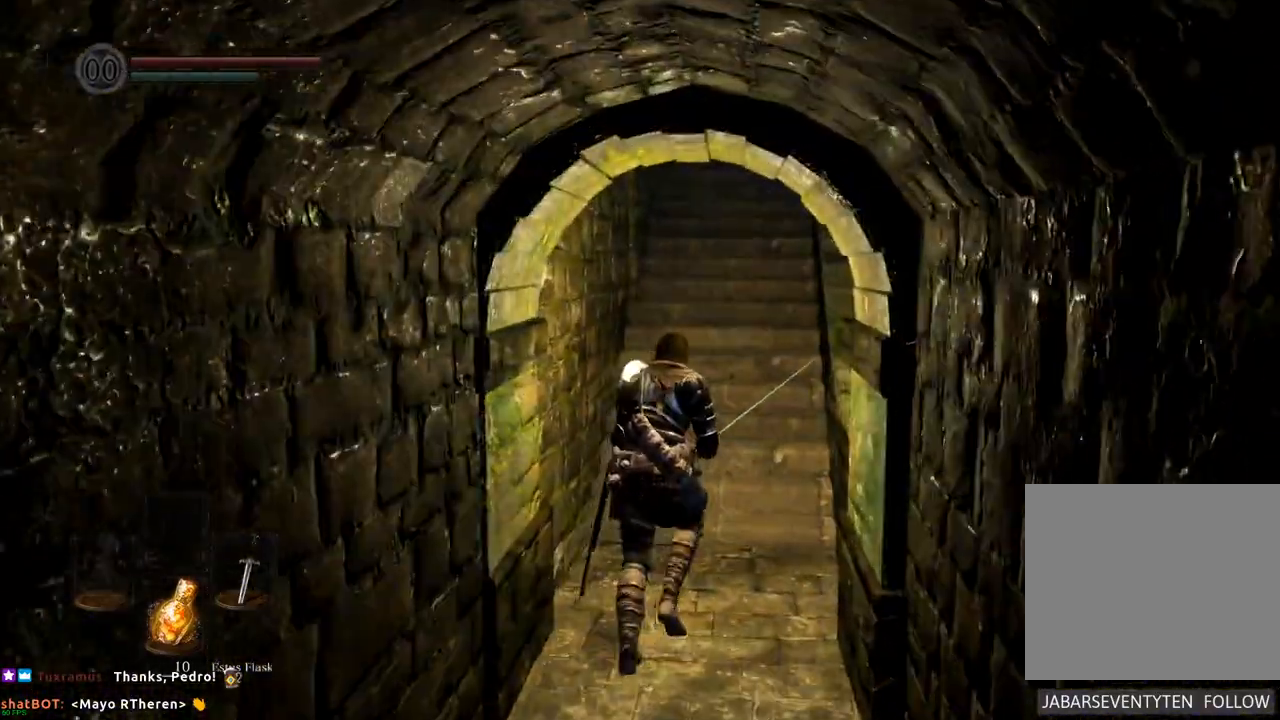
{"dt_ms": 500, "buttons": [], "left_stick": "up", "right_stick": "center", "events": [[150, "right_stick", "center"]]}
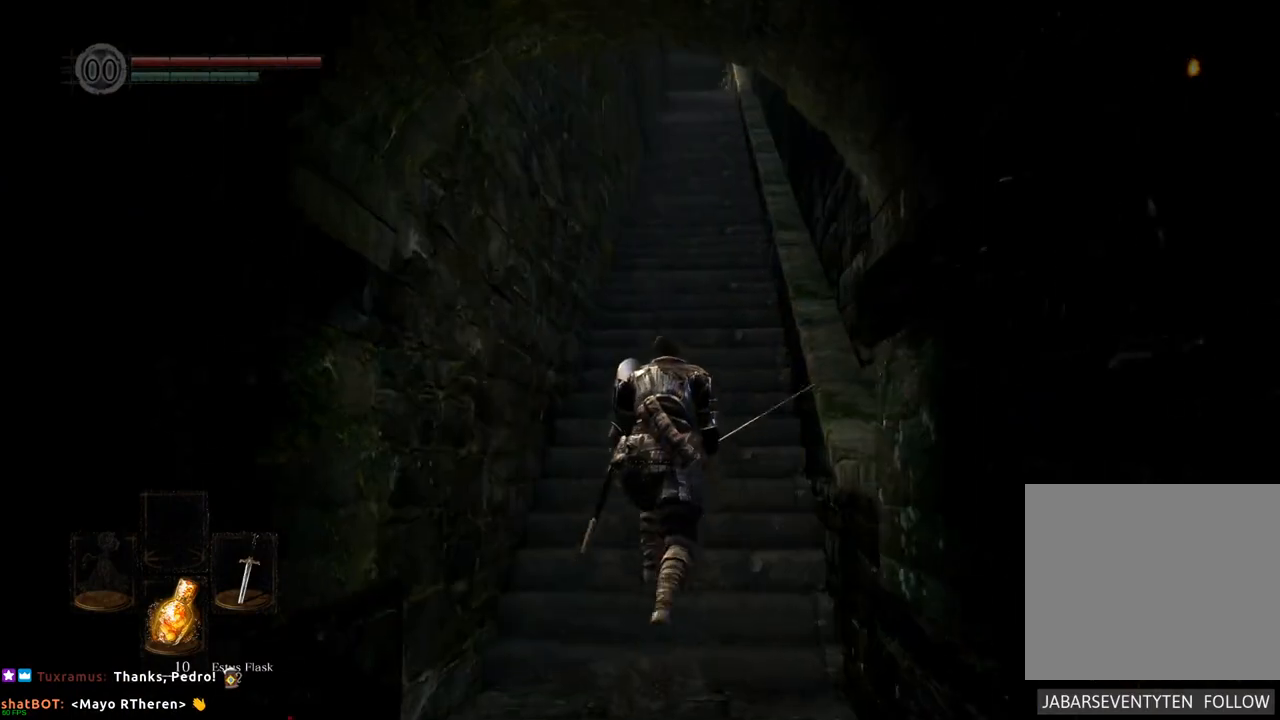
{"dt_ms": 500, "buttons": [], "left_stick": "up", "right_stick": "center", "events": []}
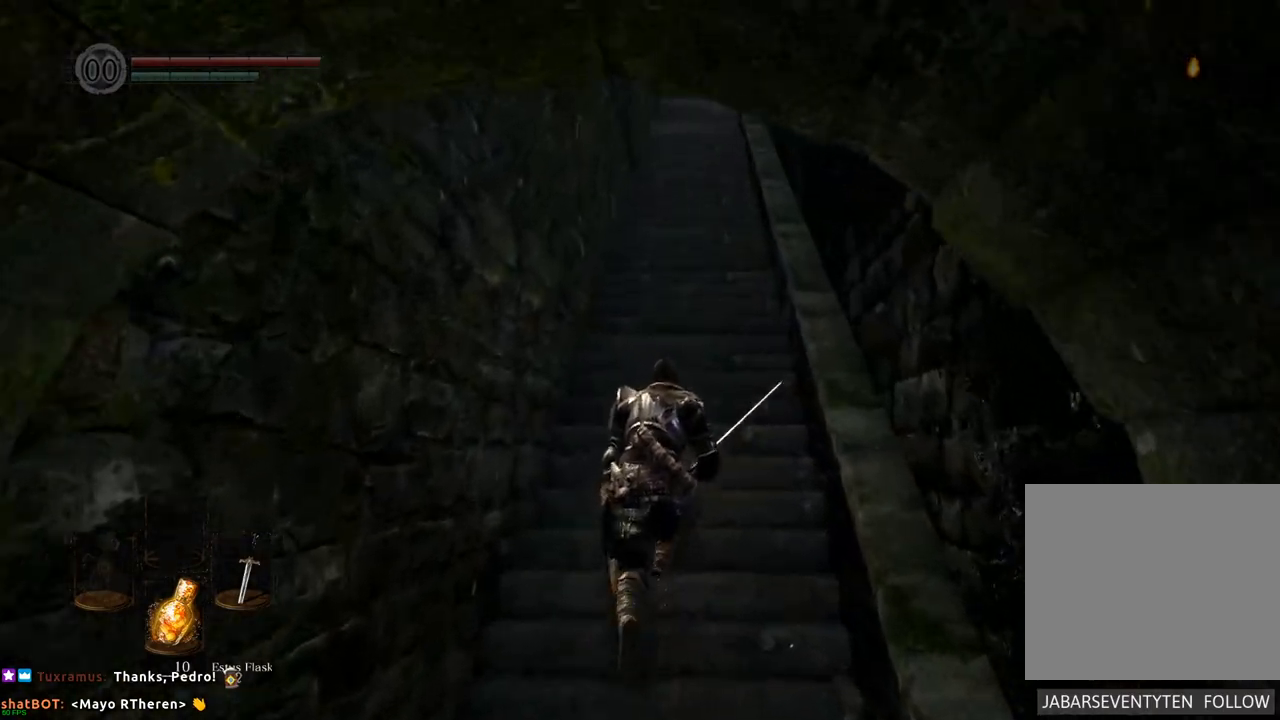
{"dt_ms": 500, "buttons": [], "left_stick": "up", "right_stick": "center", "events": []}
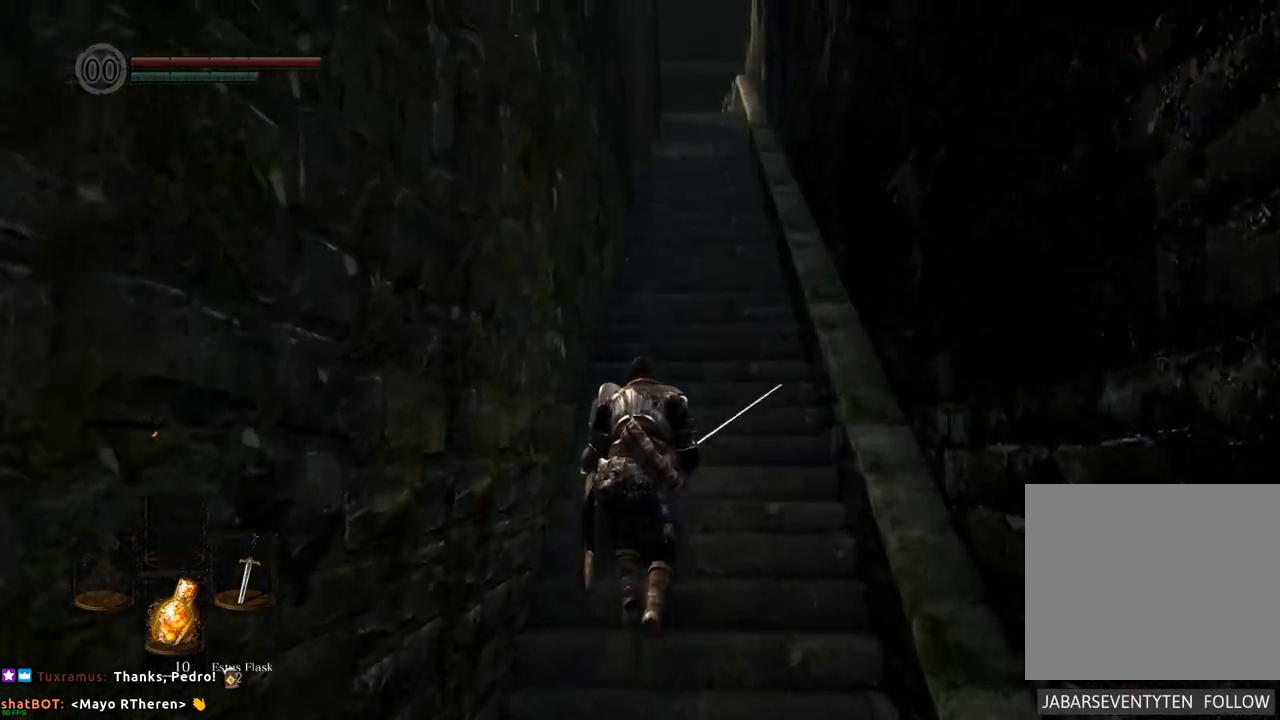
{"dt_ms": 500, "buttons": [], "left_stick": "up", "right_stick": "center", "events": [[350, "right_stick", "down"], [417, "right_stick", "center"]]}
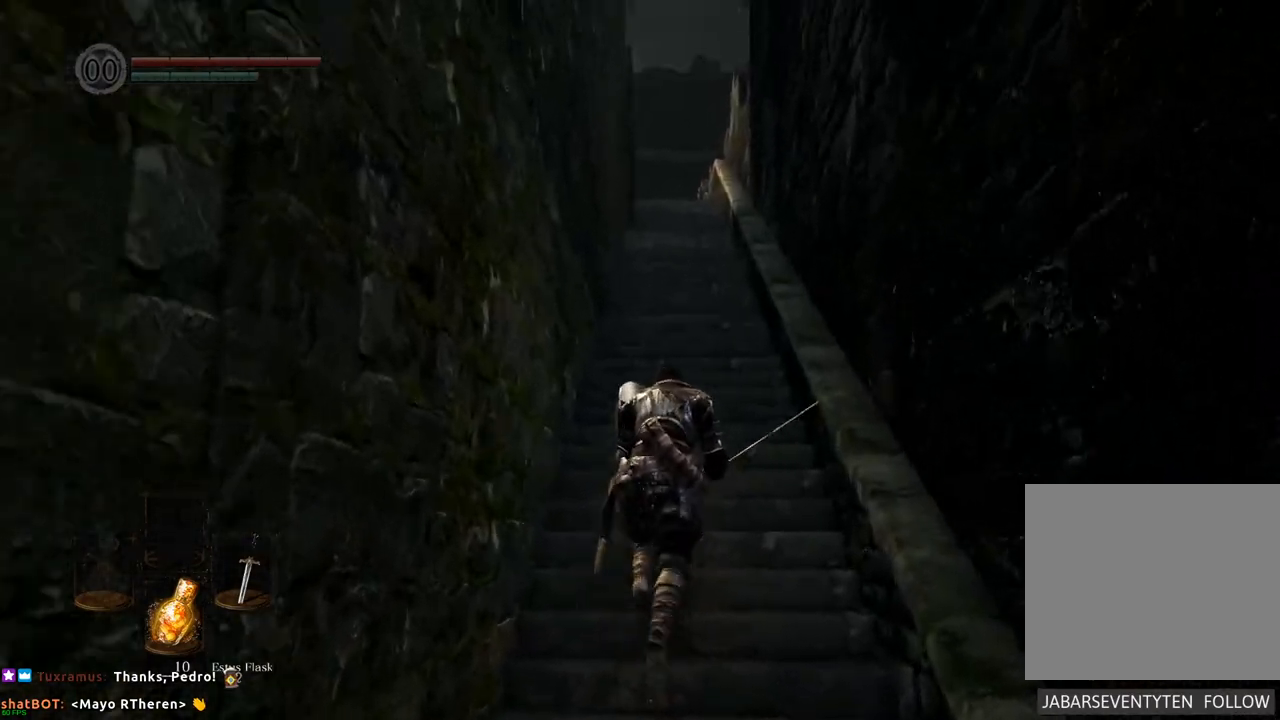
{"dt_ms": 500, "buttons": [], "left_stick": "up", "right_stick": "center", "events": []}
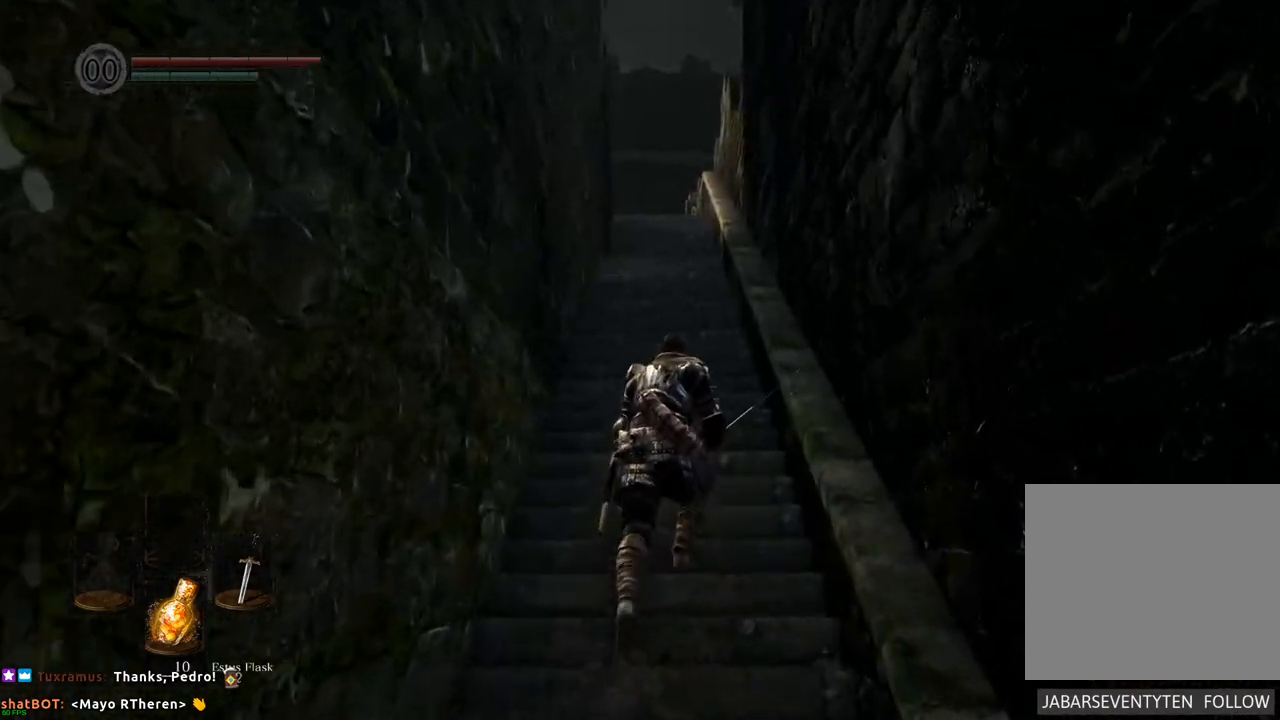
{"dt_ms": 500, "buttons": [], "left_stick": "center", "right_stick": "center", "events": [[150, "left_stick", "center"]]}
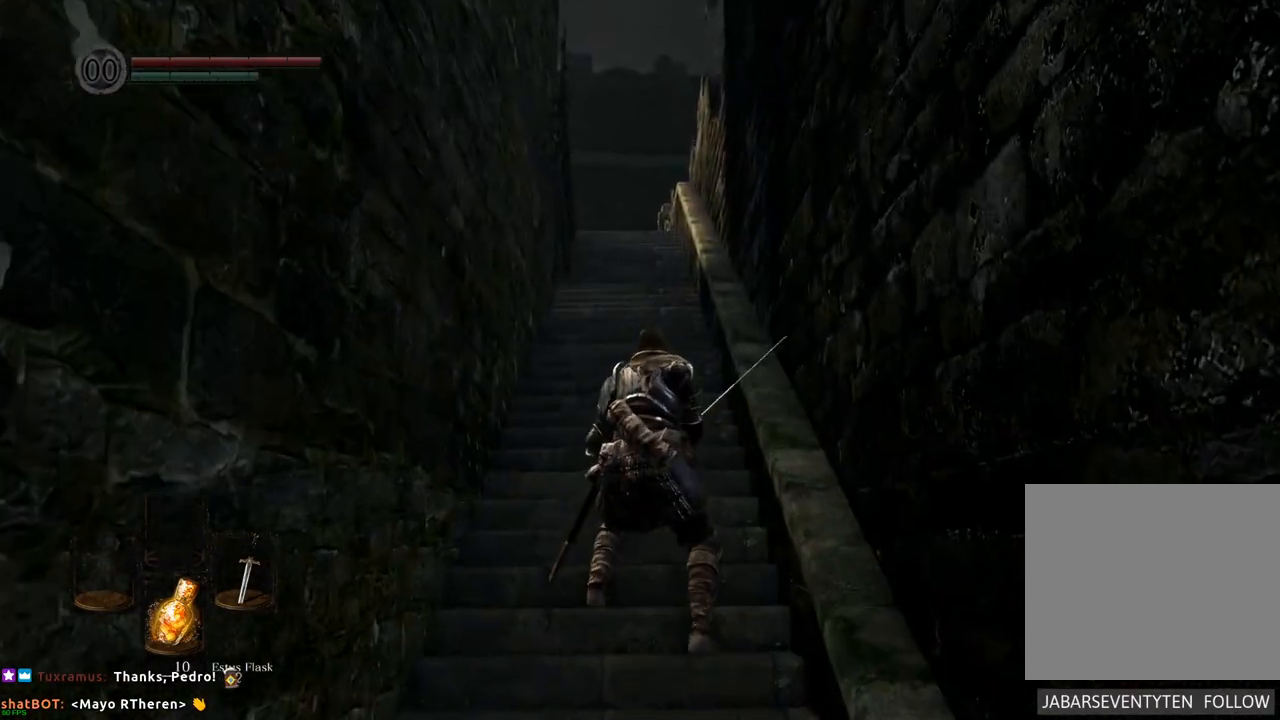
{"dt_ms": 500, "buttons": [], "left_stick": "center", "right_stick": "center", "events": []}
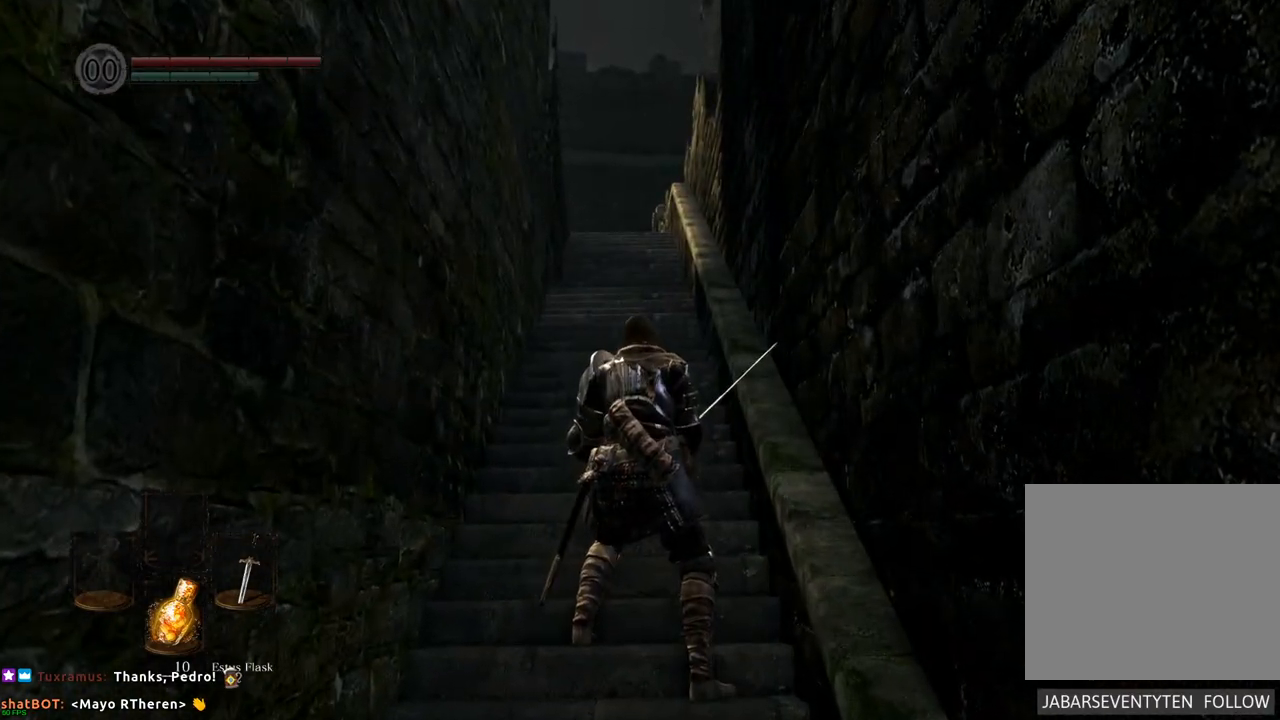
{"dt_ms": 500, "buttons": [], "left_stick": "center", "right_stick": "center", "events": []}
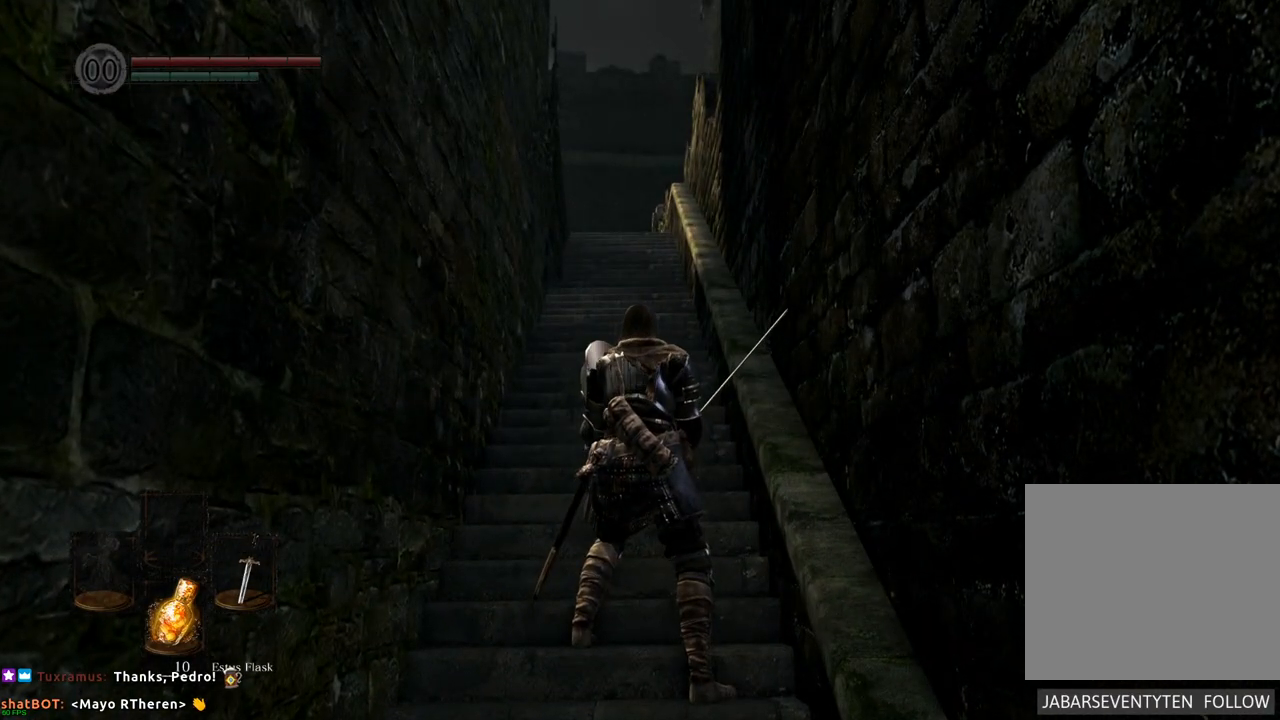
{"dt_ms": 500, "buttons": [], "left_stick": "center", "right_stick": "center", "events": [[150, "left_stick", "left"], [200, "left_stick", "center"]]}
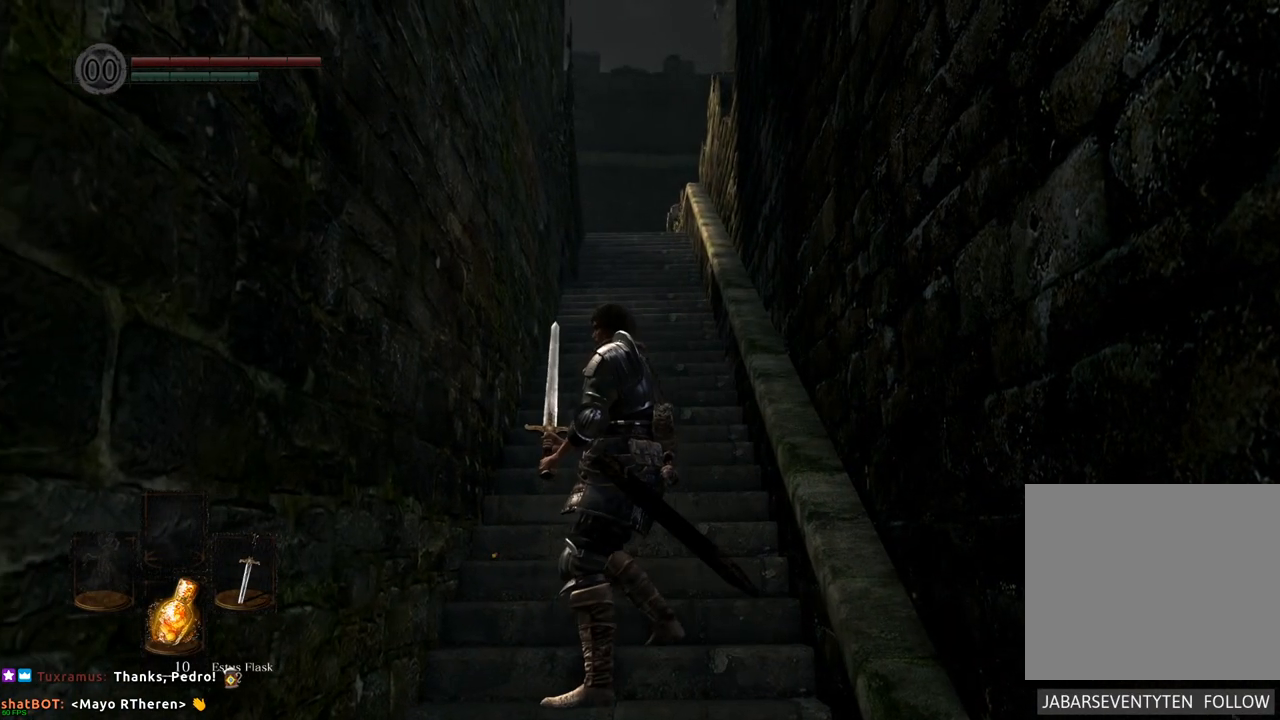
{"dt_ms": 500, "buttons": [], "left_stick": "center", "right_stick": "center", "events": []}
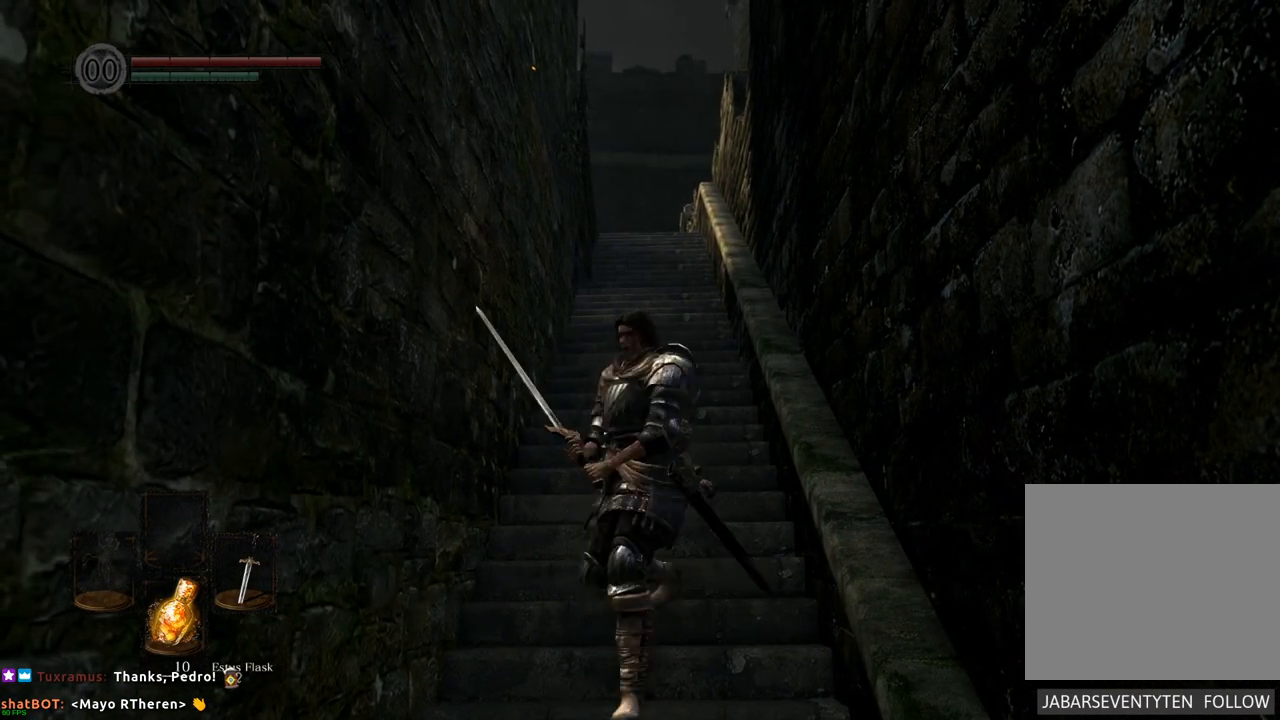
{"dt_ms": 500, "buttons": [], "left_stick": "center", "right_stick": "center", "events": [[433, "left_stick", "left"], [500, "left_stick", "center"]]}
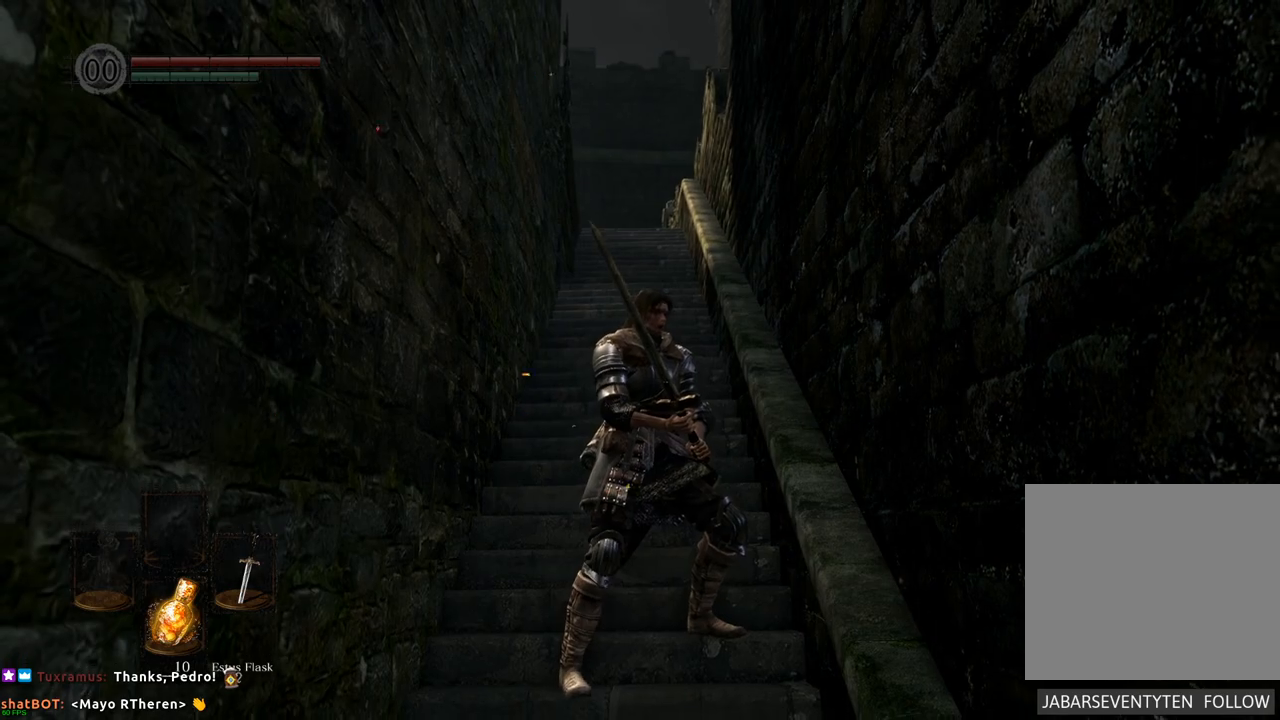
{"dt_ms": 500, "buttons": [], "left_stick": "center", "right_stick": "center", "events": []}
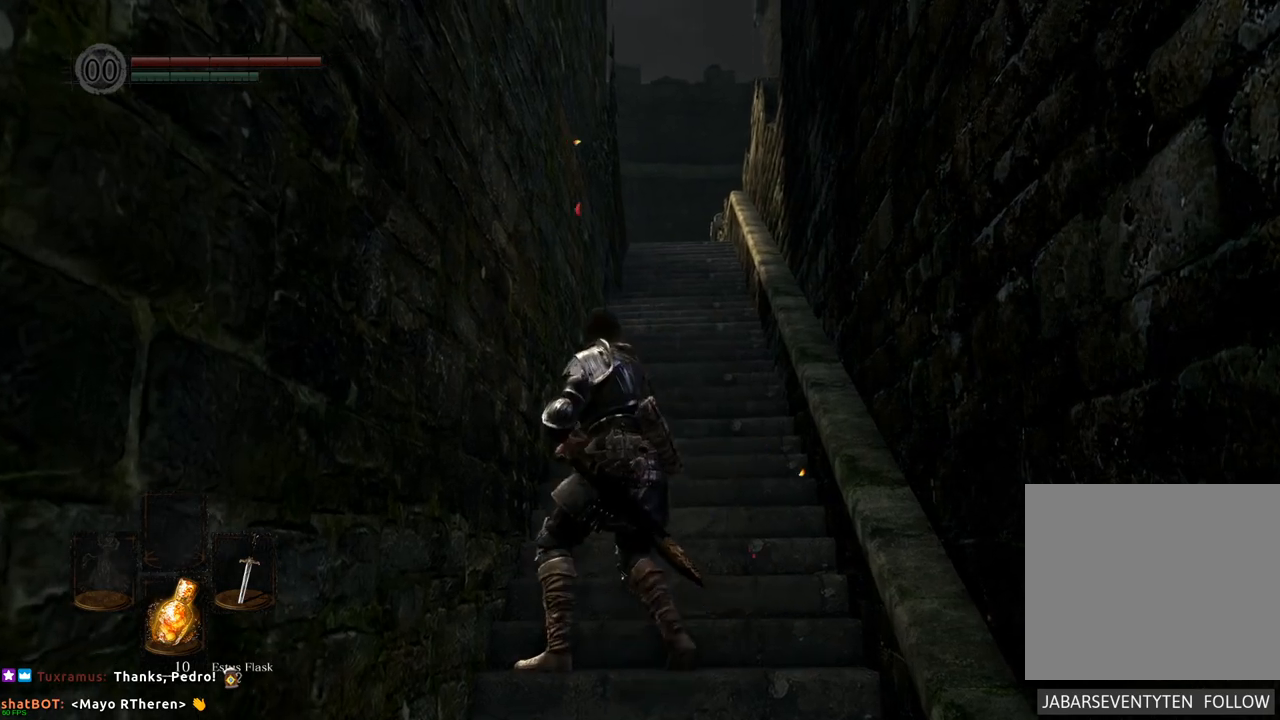
{"dt_ms": 500, "buttons": [], "left_stick": "center", "right_stick": "center", "events": []}
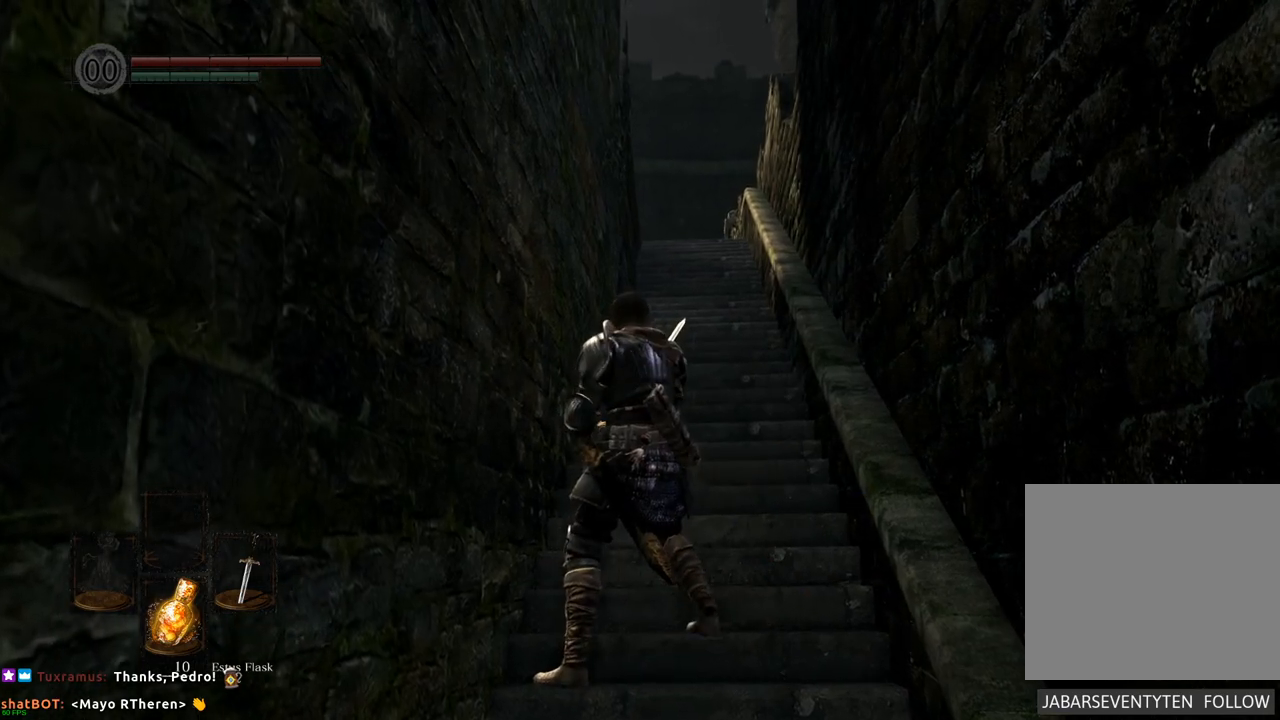
{"dt_ms": 500, "buttons": [], "left_stick": "center", "right_stick": "right", "events": [[133, "right_stick", "right"]]}
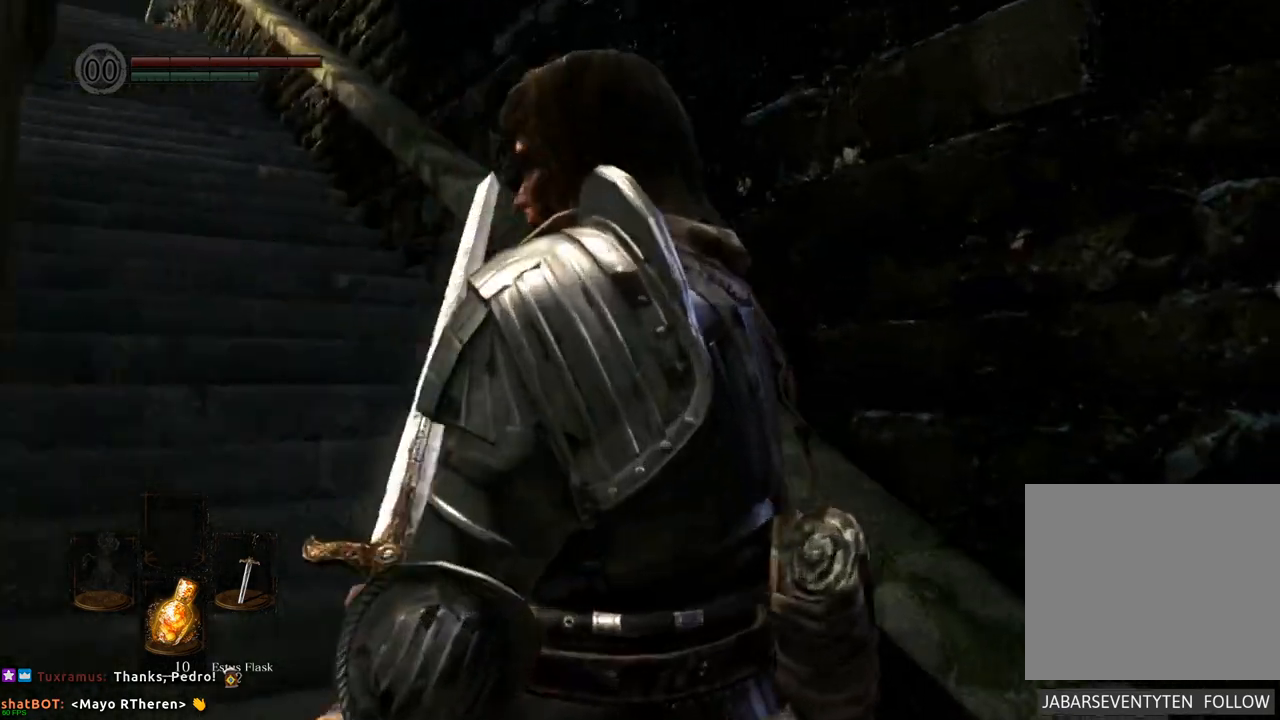
{"dt_ms": 500, "buttons": [], "left_stick": "center", "right_stick": "center", "events": [[83, "right_stick", "center"], [250, "right_stick", "right"], [483, "right_stick", "center"]]}
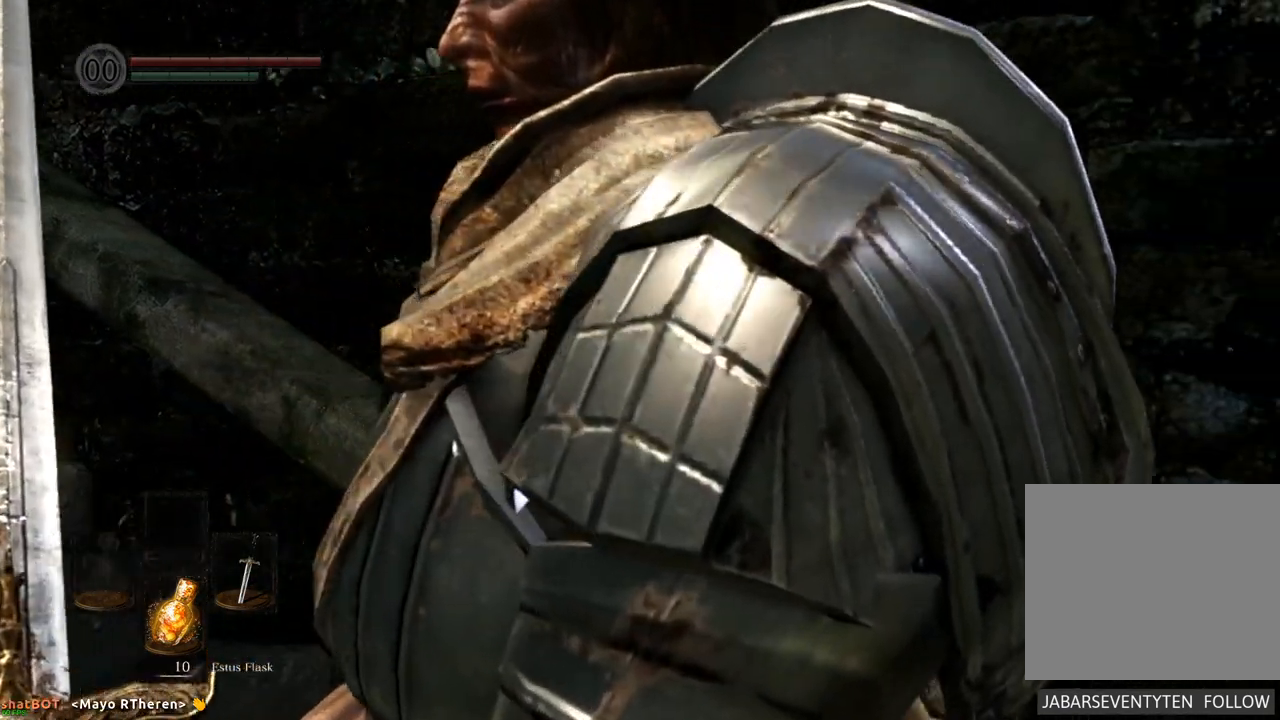
{"dt_ms": 500, "buttons": [], "left_stick": "center", "right_stick": "center", "events": [[83, "right_stick", "right"], [433, "right_stick", "center"]]}
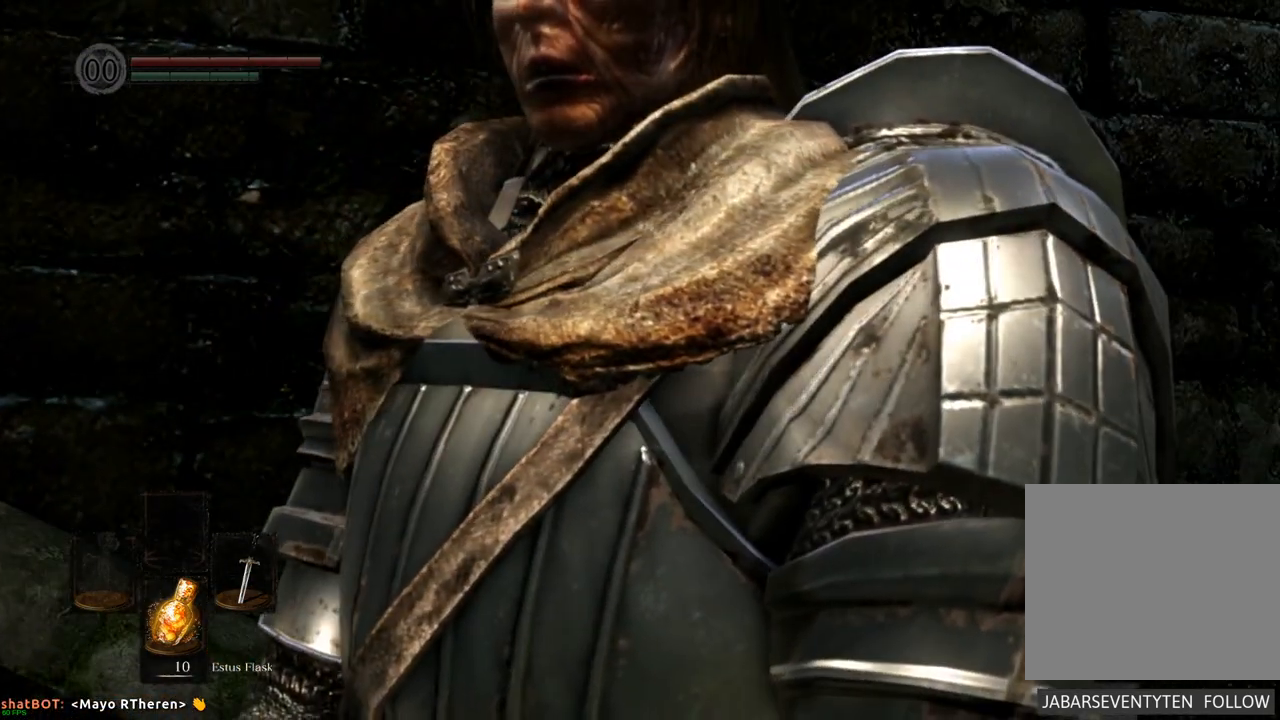
{"dt_ms": 500, "buttons": ["DPAD_LEFT"], "left_stick": "center", "right_stick": "center", "events": [[117, "right_stick", "down-right"], [350, "right_stick", "center"], [383, "DPAD_LEFT", "down"]]}
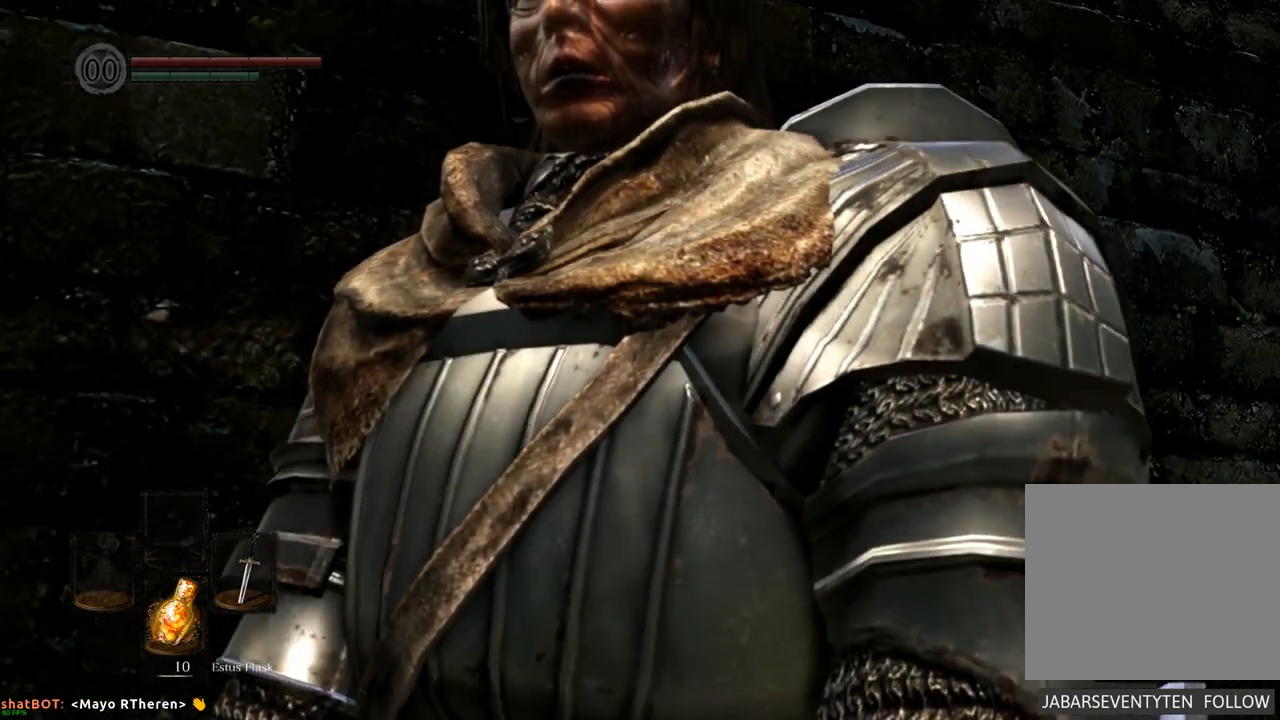
{"dt_ms": 500, "buttons": [], "left_stick": "center", "right_stick": "center"}
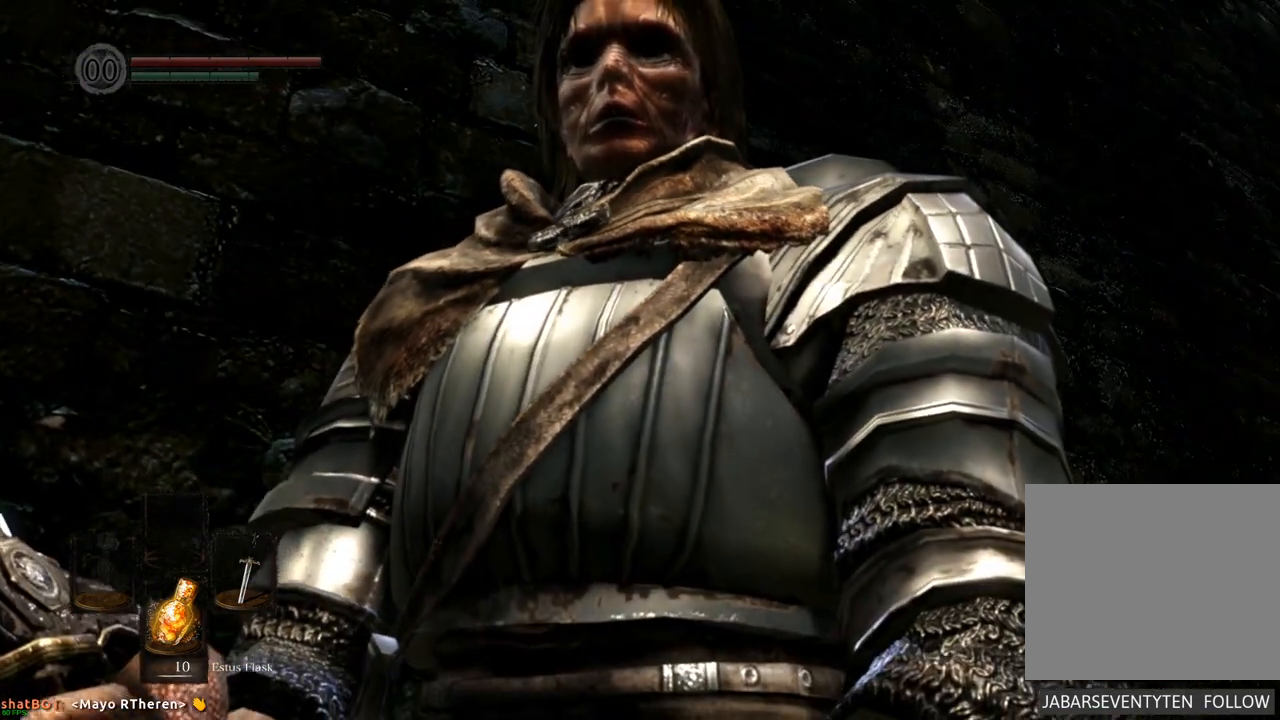
{"dt_ms": 500, "buttons": [], "left_stick": "center", "right_stick": "center", "events": [[200, "right_stick", "down-right"], [267, "DPAD_UP", "down"], [317, "DPAD_UP", "up"], [333, "right_stick", "center"]]}